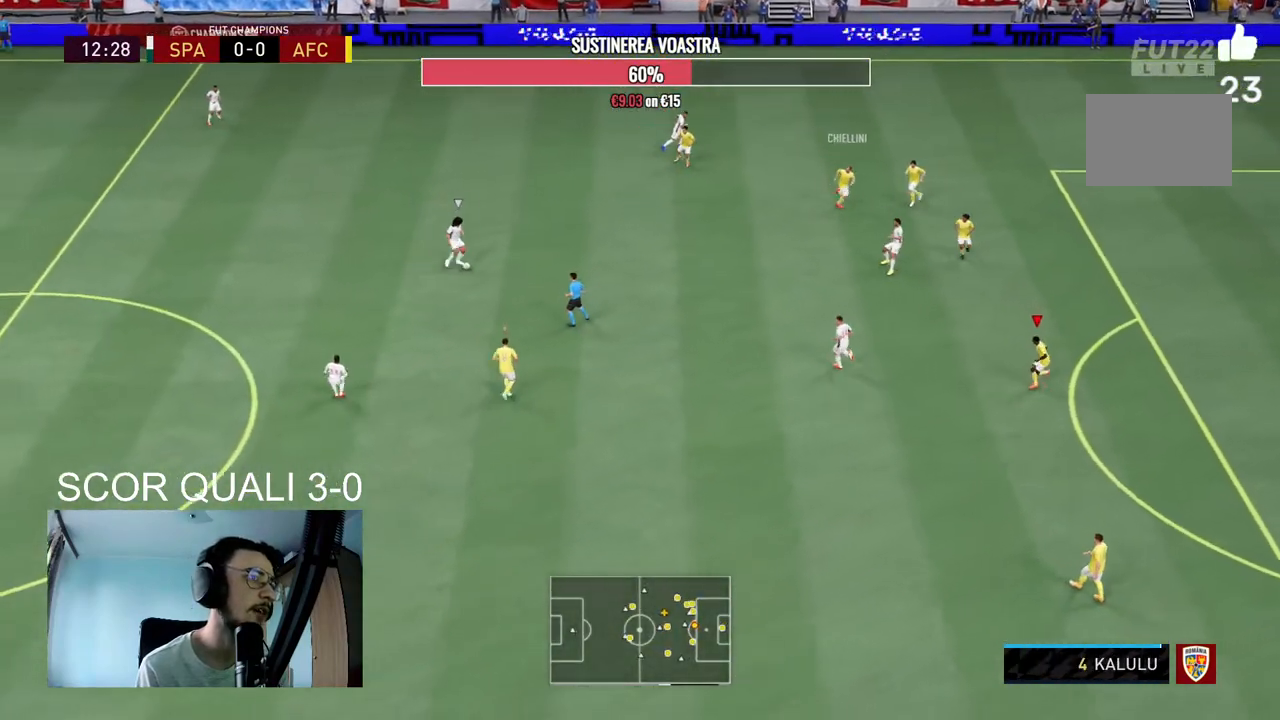
Gameplay with a controller (Xbox layout); each line is a JSON object with the inputs held at the frame after it. "events" lists button and stick changes between this image and that frame as [ms after this image, input, new state], when the widget could be followed in between. Not read: L3 R3.
{"buttons": ["L2", "R2"], "left_stick": "up-left", "right_stick": "center", "events": [[333, "left_stick", "left"], [500, "left_stick", "up-left"]]}
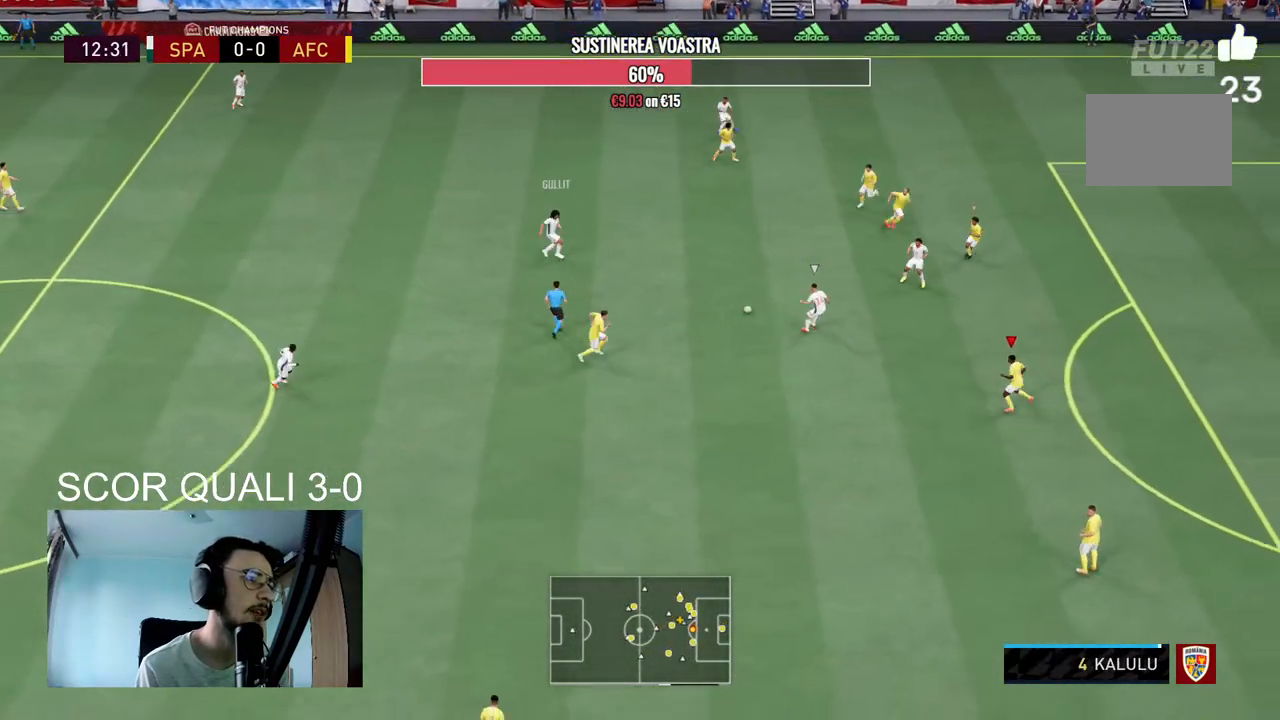
{"buttons": ["L2", "R2"], "left_stick": "up", "right_stick": "center", "events": [[500, "left_stick", "up"]]}
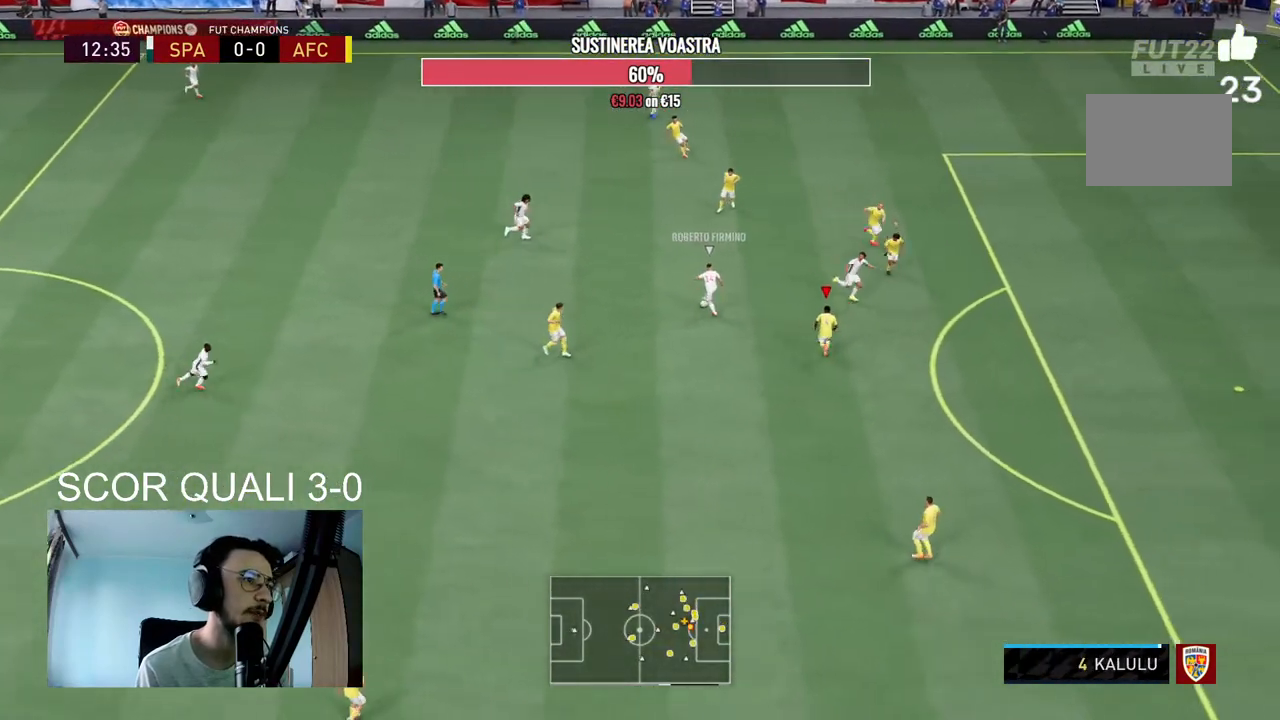
{"buttons": ["L2", "R2"], "left_stick": "up-left", "right_stick": "center", "events": [[200, "R2", "up"], [267, "left_stick", "up-left"], [400, "R2", "down"]]}
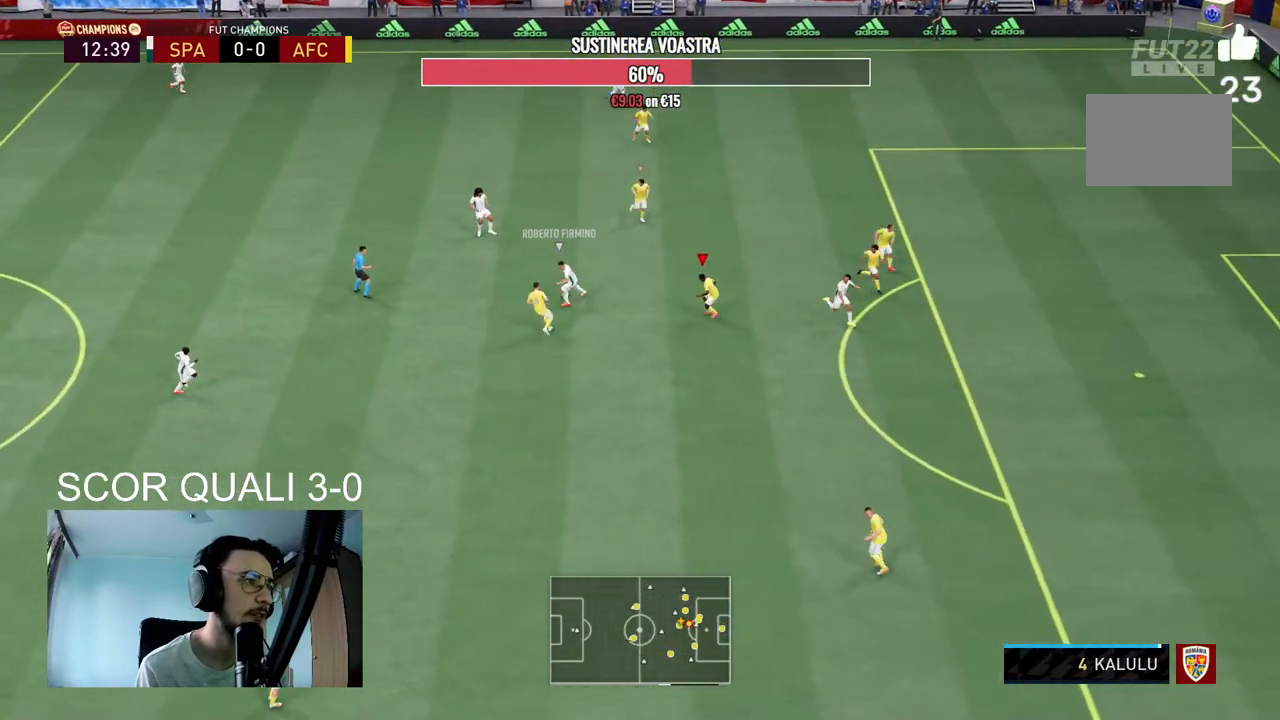
{"buttons": ["R2"], "left_stick": "up-left", "right_stick": "center", "events": [[233, "left_stick", "up"], [267, "R2", "up"], [300, "L2", "up"], [367, "L1", "down"], [400, "R2", "down"], [400, "left_stick", "up-left"], [433, "L1", "up"]]}
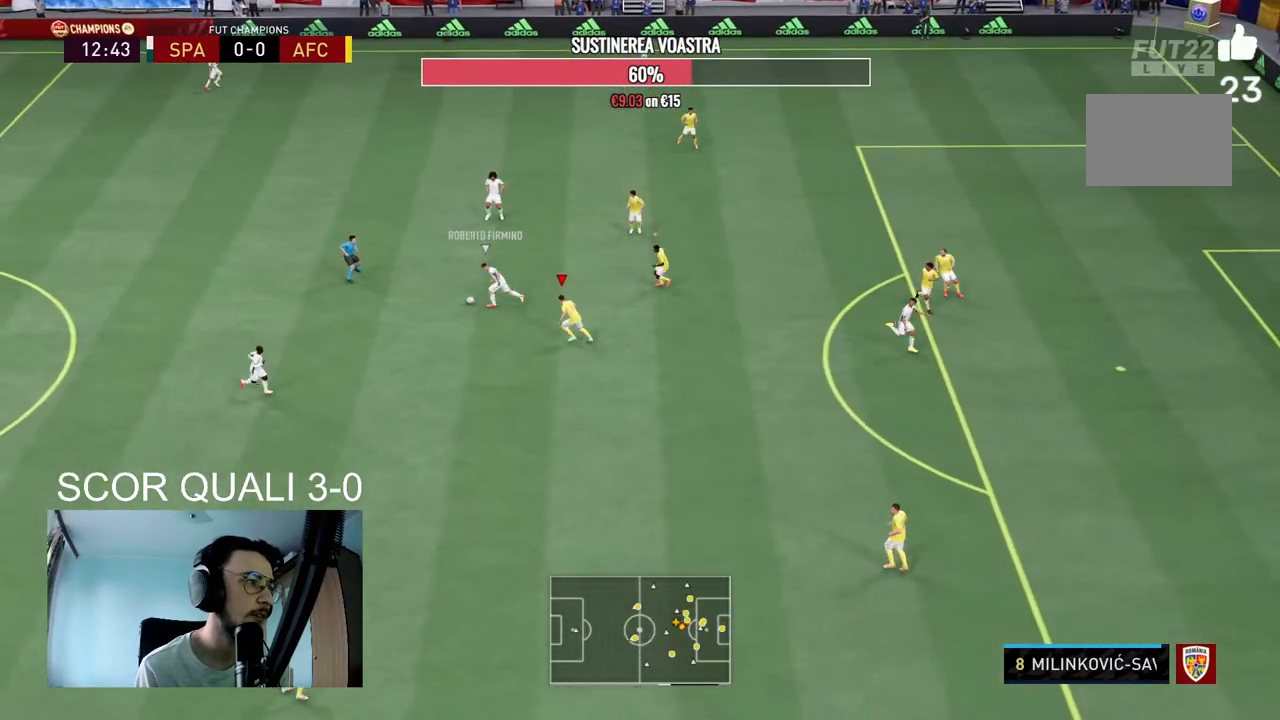
{"buttons": ["L2", "R2"], "left_stick": "down-left", "right_stick": "center", "events": [[33, "L2", "down"], [67, "left_stick", "down-left"]]}
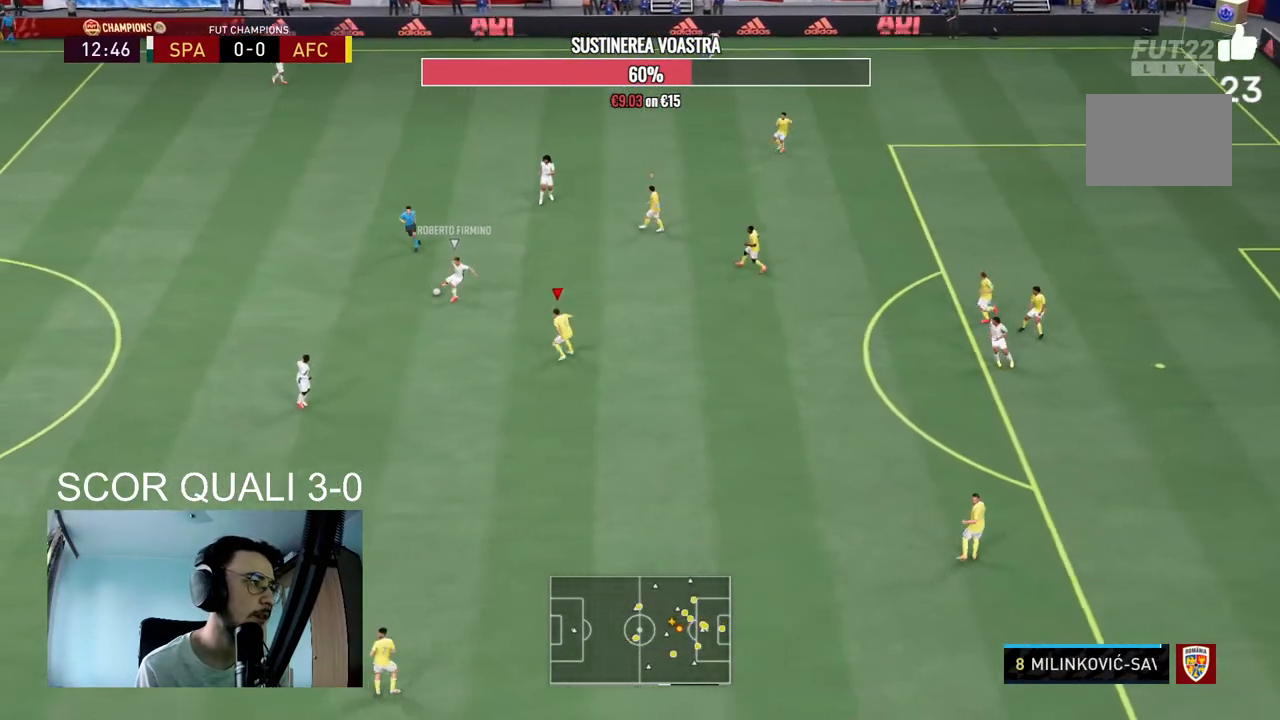
{"buttons": ["L2", "R2"], "left_stick": "up-left", "right_stick": "center", "events": [[200, "left_stick", "left"], [467, "left_stick", "up-left"]]}
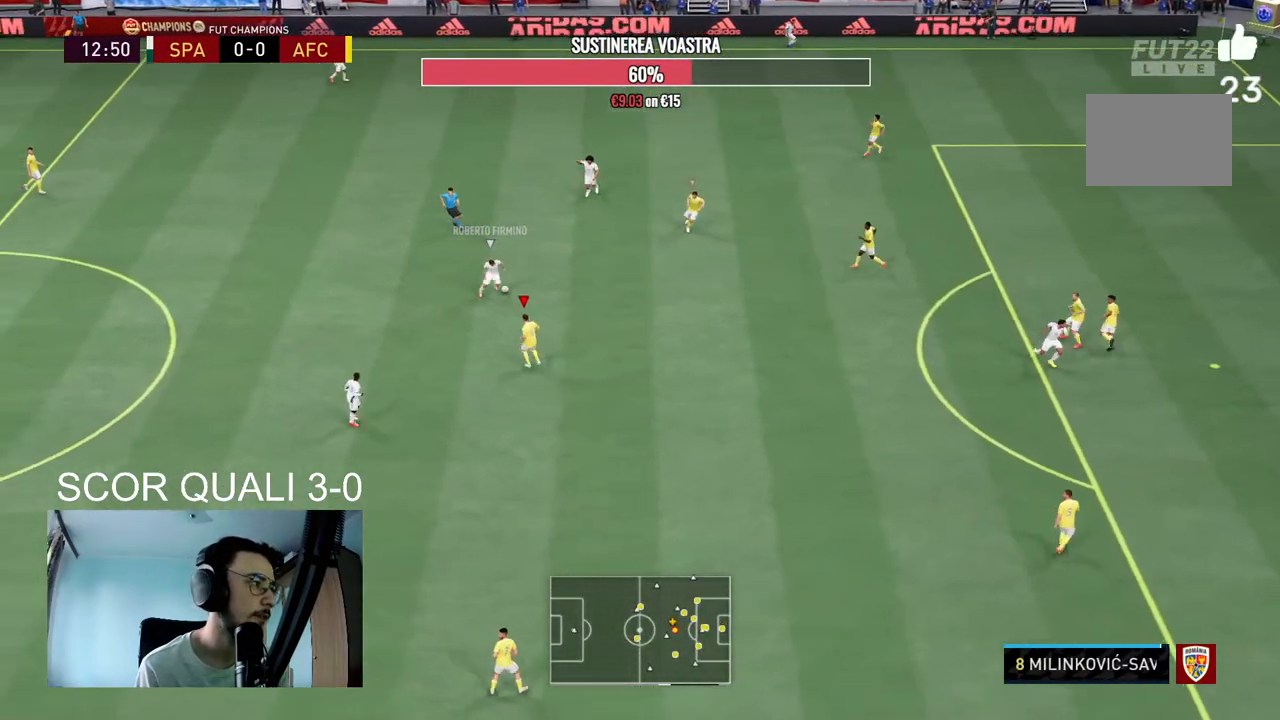
{"buttons": ["L2", "R2"], "left_stick": "right", "right_stick": "center", "events": [[67, "R2", "up"], [200, "R2", "down"], [200, "left_stick", "up-right"], [367, "left_stick", "right"]]}
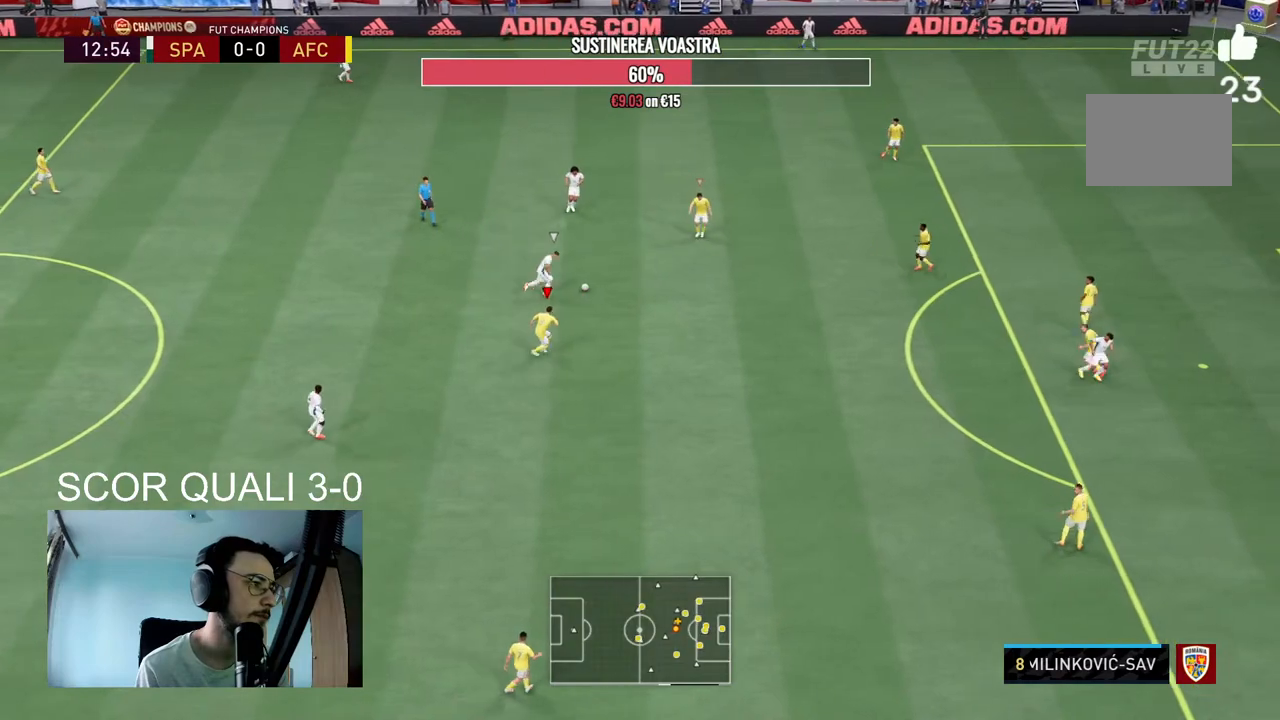
{"buttons": ["L2", "R2"], "left_stick": "down", "right_stick": "center", "events": [[67, "L2", "up"], [200, "L1", "down"], [233, "left_stick", "down-right"], [333, "L1", "up"], [333, "left_stick", "down"], [367, "L2", "down"]]}
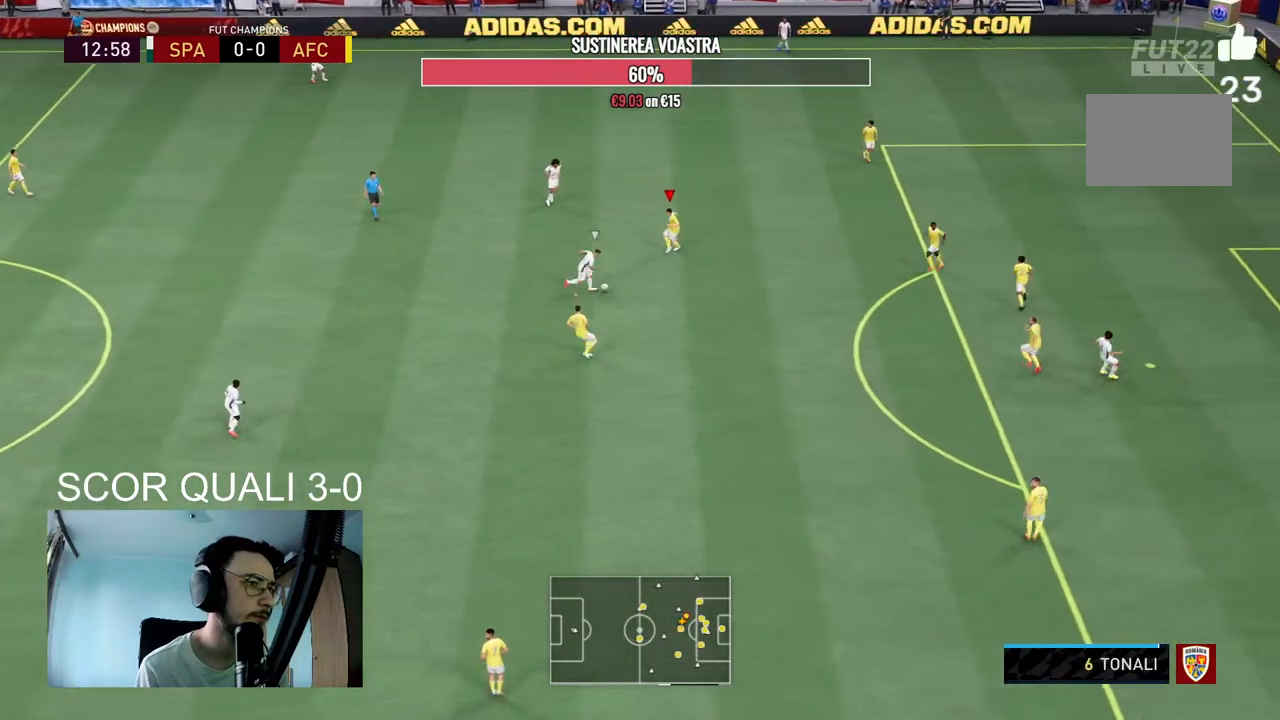
{"buttons": ["L2", "R2"], "left_stick": "down-left", "right_stick": "center", "events": [[167, "right_stick", "down-right"], [267, "right_stick", "center"], [400, "left_stick", "down-left"]]}
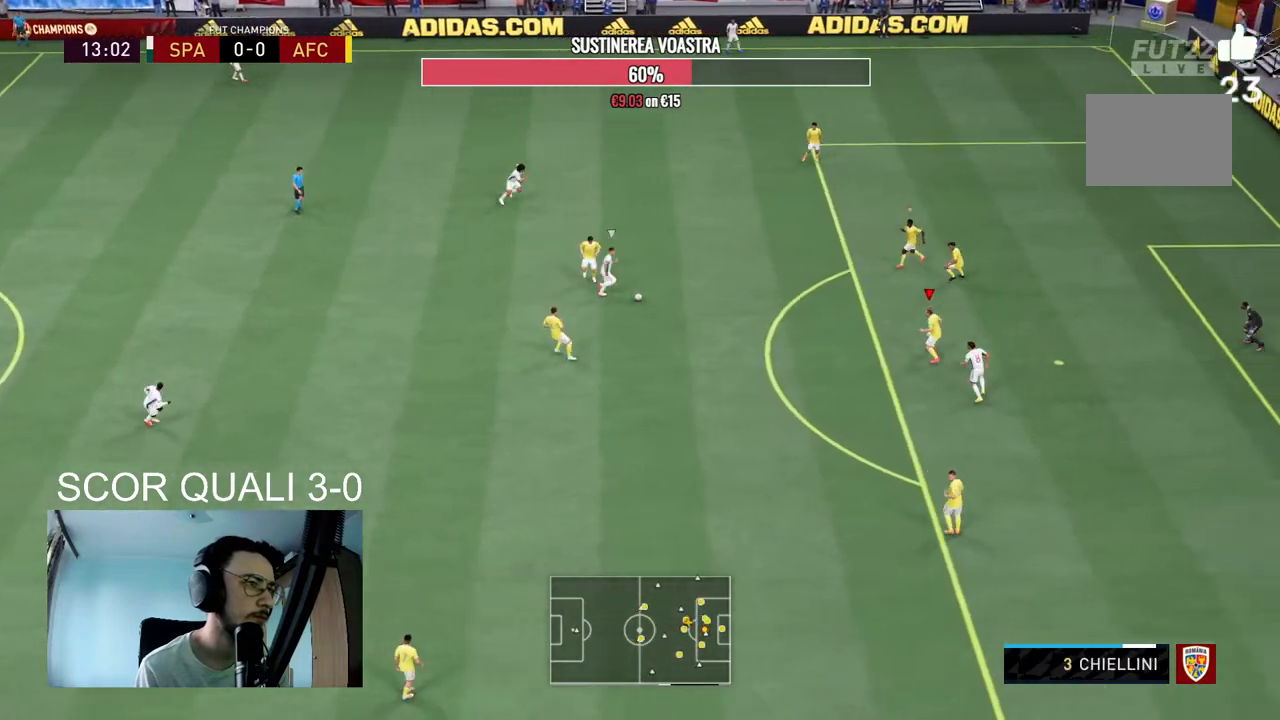
{"buttons": ["L2", "R2"], "left_stick": "up-left", "right_stick": "center", "events": [[233, "left_stick", "up-left"]]}
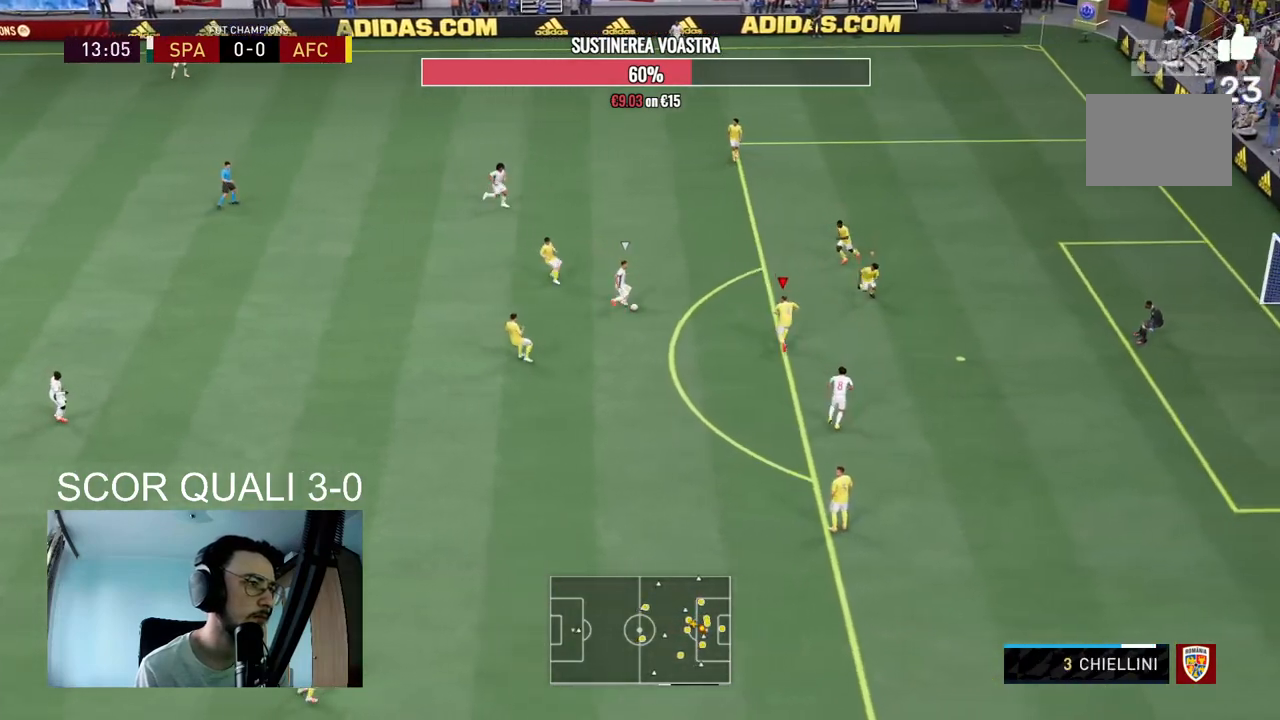
{"buttons": ["L2", "R2"], "left_stick": "up-left", "right_stick": "center", "events": [[33, "left_stick", "up"], [233, "R2", "up"], [267, "left_stick", "down-left"], [400, "R2", "down"], [467, "left_stick", "up-left"]]}
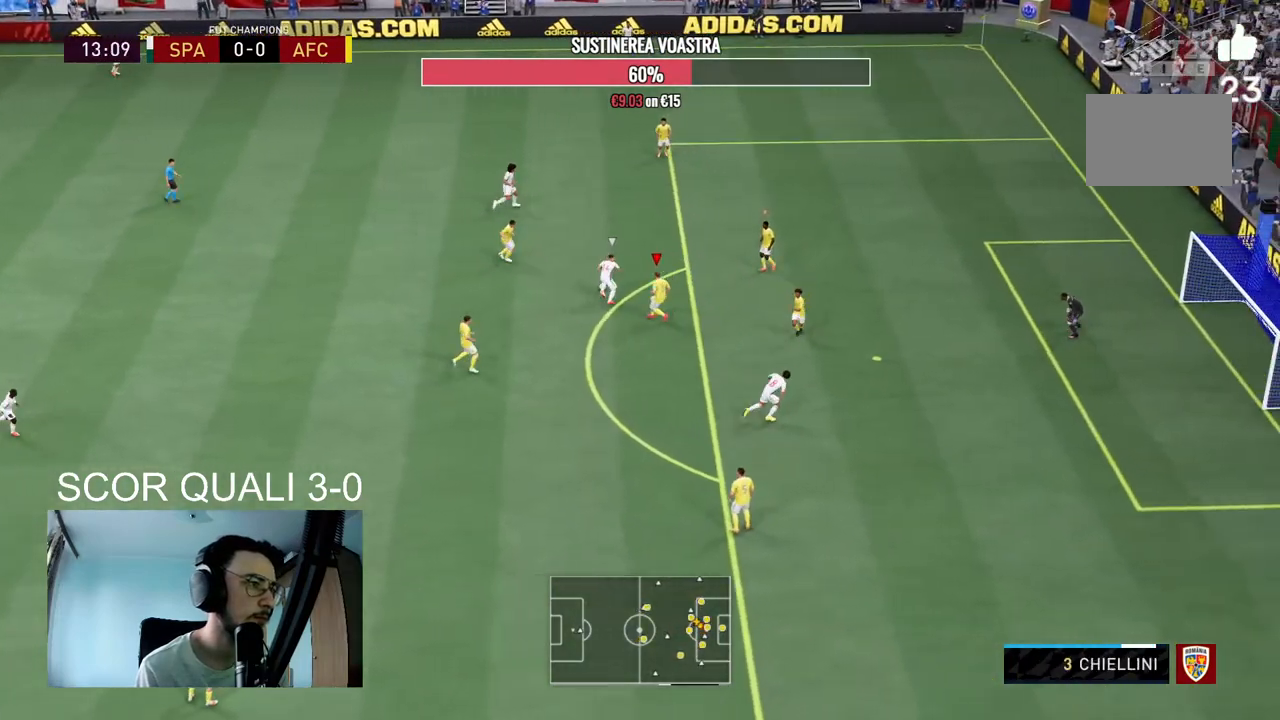
{"buttons": ["L2"], "left_stick": "up", "right_stick": "center", "events": [[100, "left_stick", "up-right"], [433, "R2", "up"], [467, "left_stick", "up"]]}
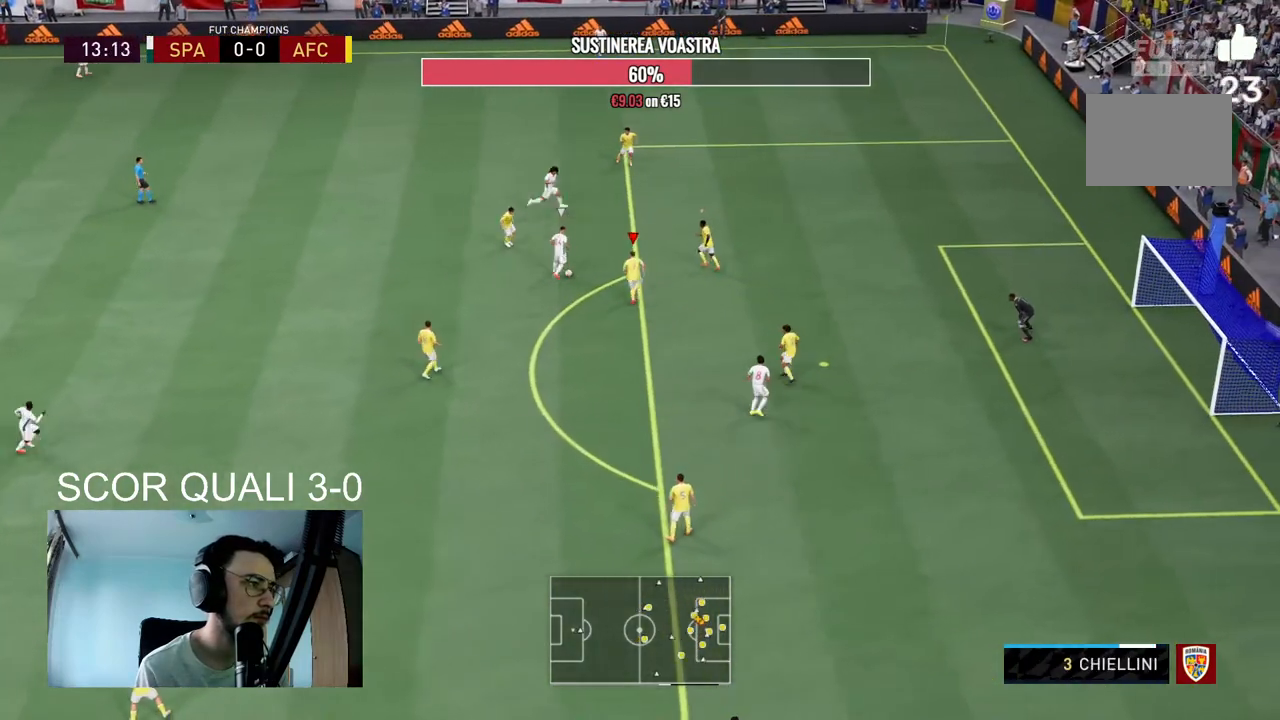
{"buttons": ["R2"], "left_stick": "up-right", "right_stick": "center", "events": [[133, "R2", "down"], [300, "left_stick", "up-right"], [333, "L2", "up"]]}
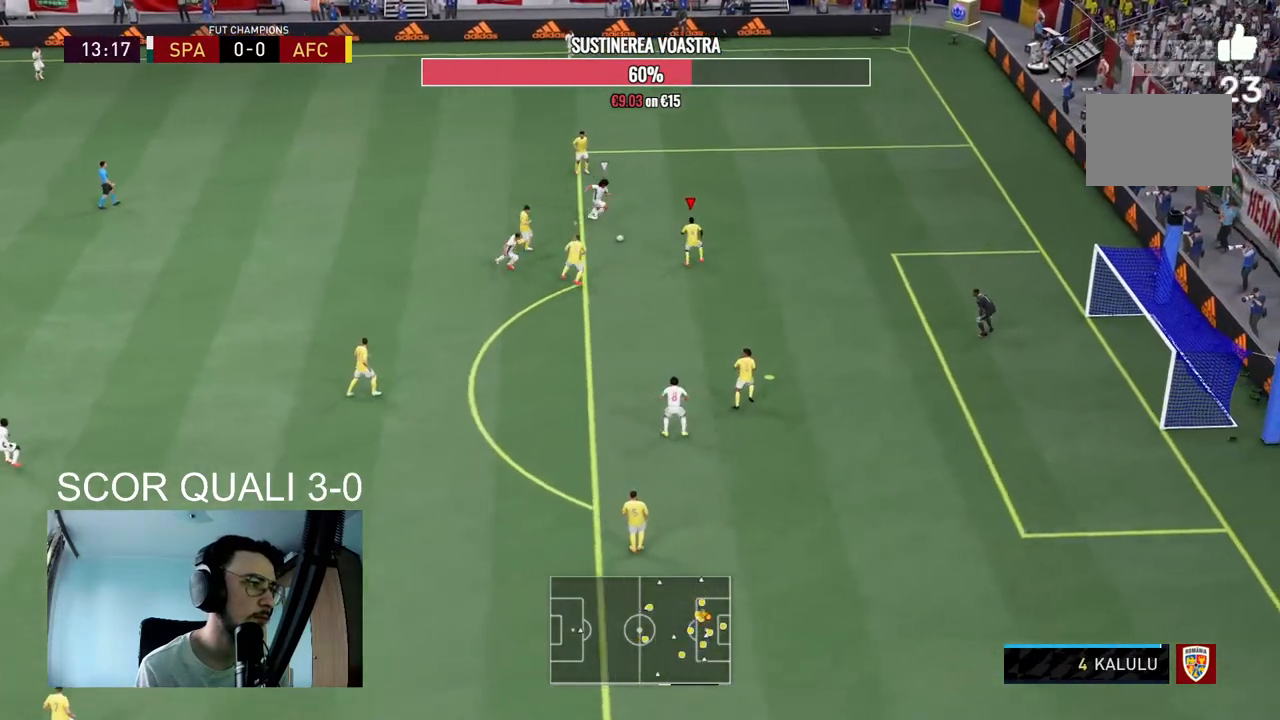
{"buttons": ["L2"], "left_stick": "up-left", "right_stick": "center", "events": [[67, "L2", "down"], [367, "R2", "up"], [433, "left_stick", "up-left"]]}
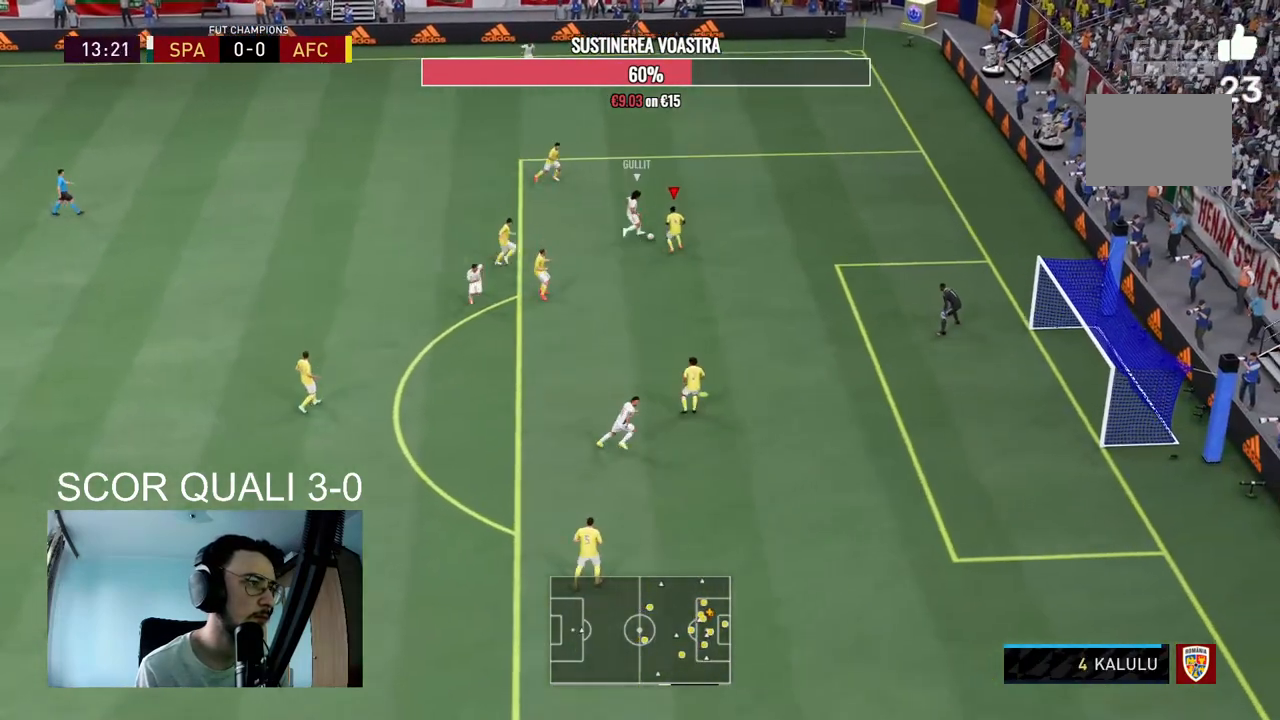
{"buttons": ["L2", "R2"], "left_stick": "up-right", "right_stick": "center", "events": [[33, "R2", "down"], [200, "left_stick", "up"], [300, "left_stick", "up-right"]]}
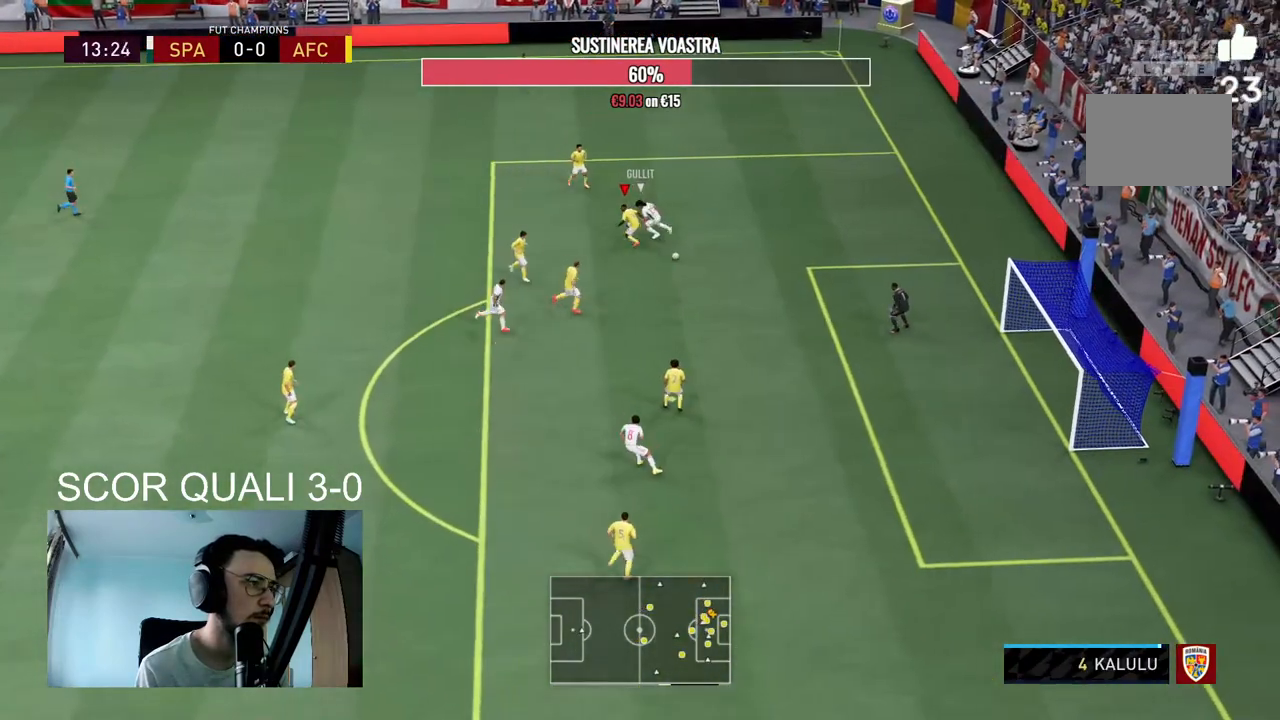
{"buttons": ["R2"], "left_stick": "down-right", "right_stick": "center", "events": [[167, "R2", "up"], [167, "left_stick", "up-left"], [367, "left_stick", "down-right"], [400, "L2", "up"], [433, "R2", "down"]]}
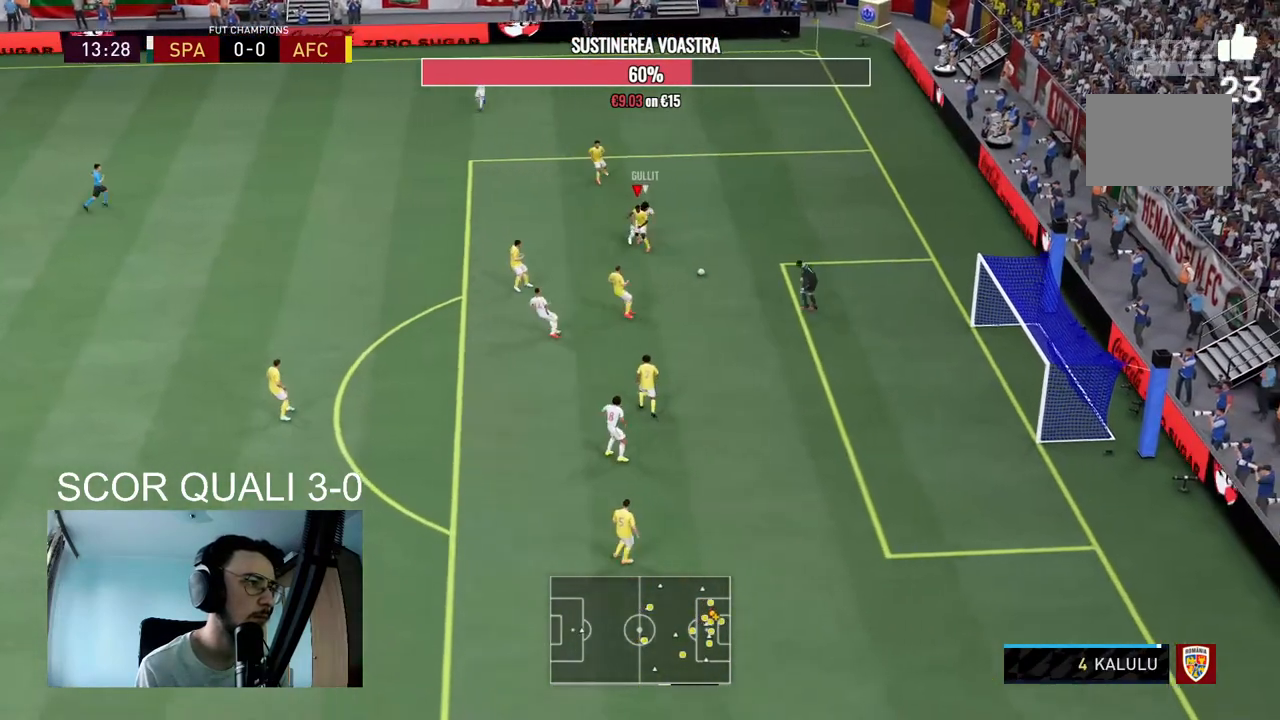
{"buttons": ["Y"], "left_stick": "center", "right_stick": "center", "events": [[33, "R2", "up"], [167, "left_stick", "left"], [400, "Y", "down"], [400, "left_stick", "center"]]}
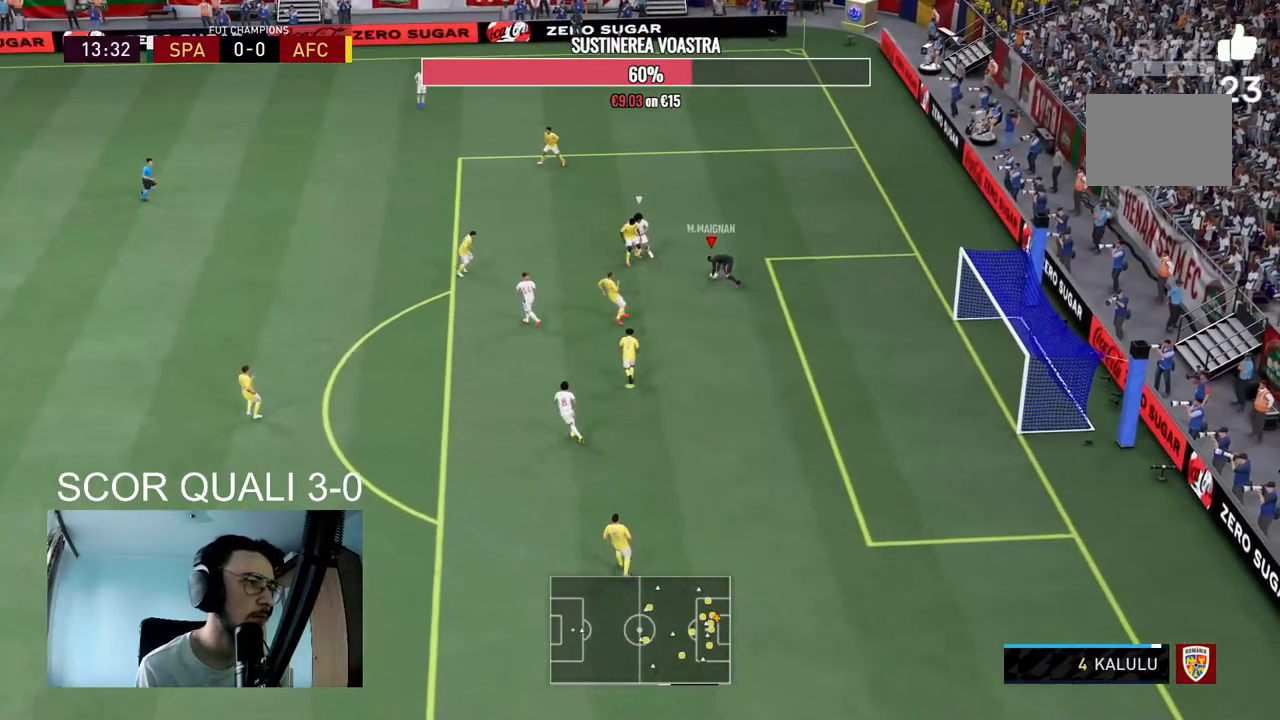
{"buttons": [], "left_stick": "down-left", "right_stick": "center", "events": [[33, "Y", "up"], [133, "left_stick", "left"], [467, "left_stick", "down-left"]]}
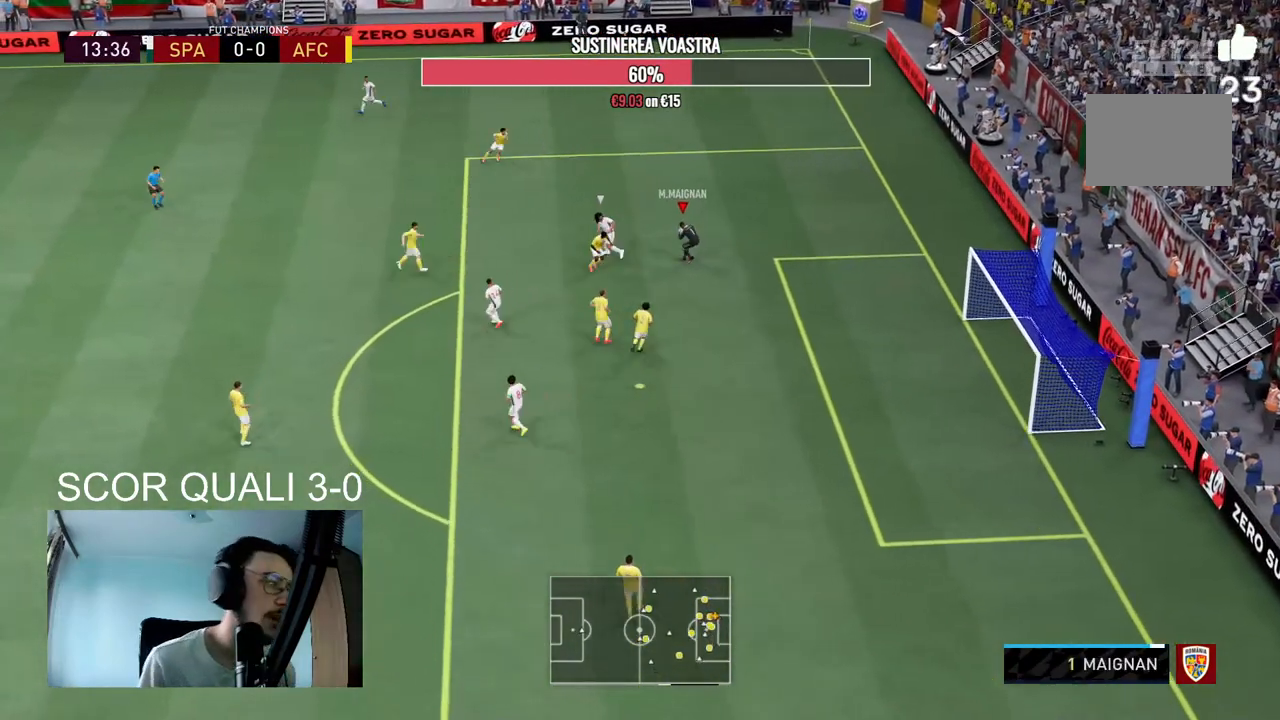
{"buttons": [], "left_stick": "down-left", "right_stick": "center", "events": []}
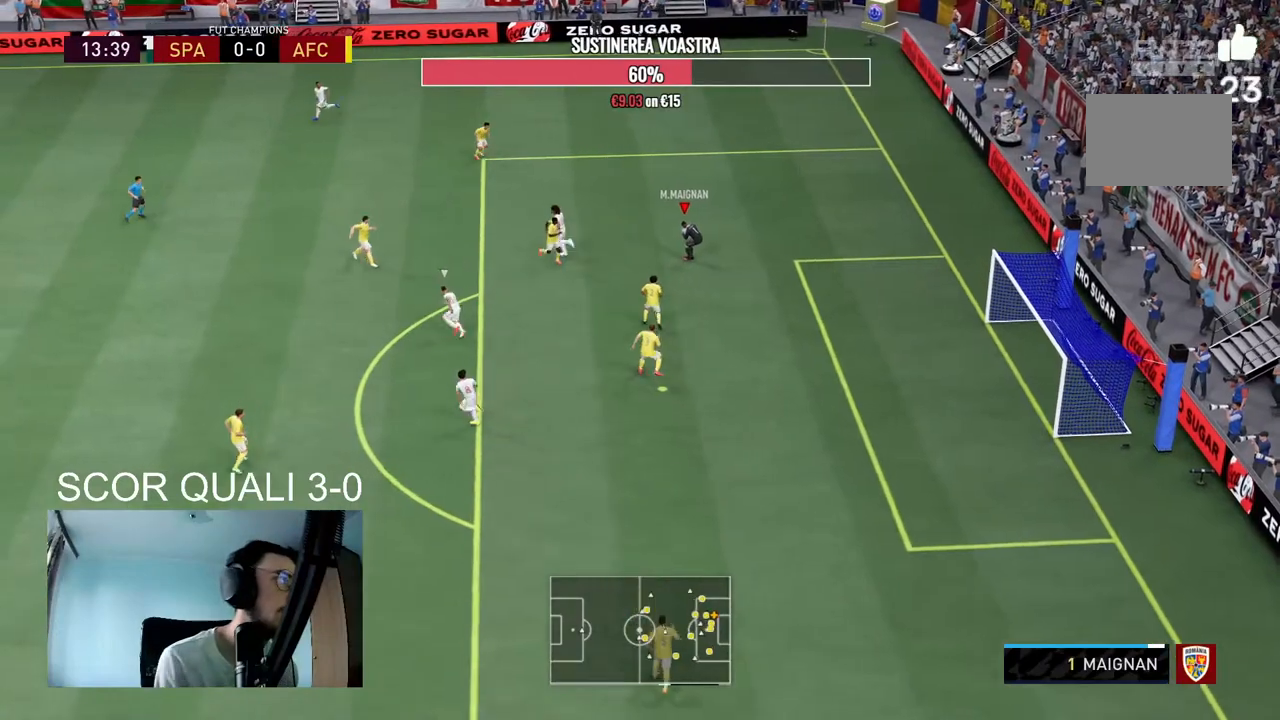
{"buttons": [], "left_stick": "down-left", "right_stick": "center", "events": [[133, "left_stick", "left"], [333, "left_stick", "down-left"]]}
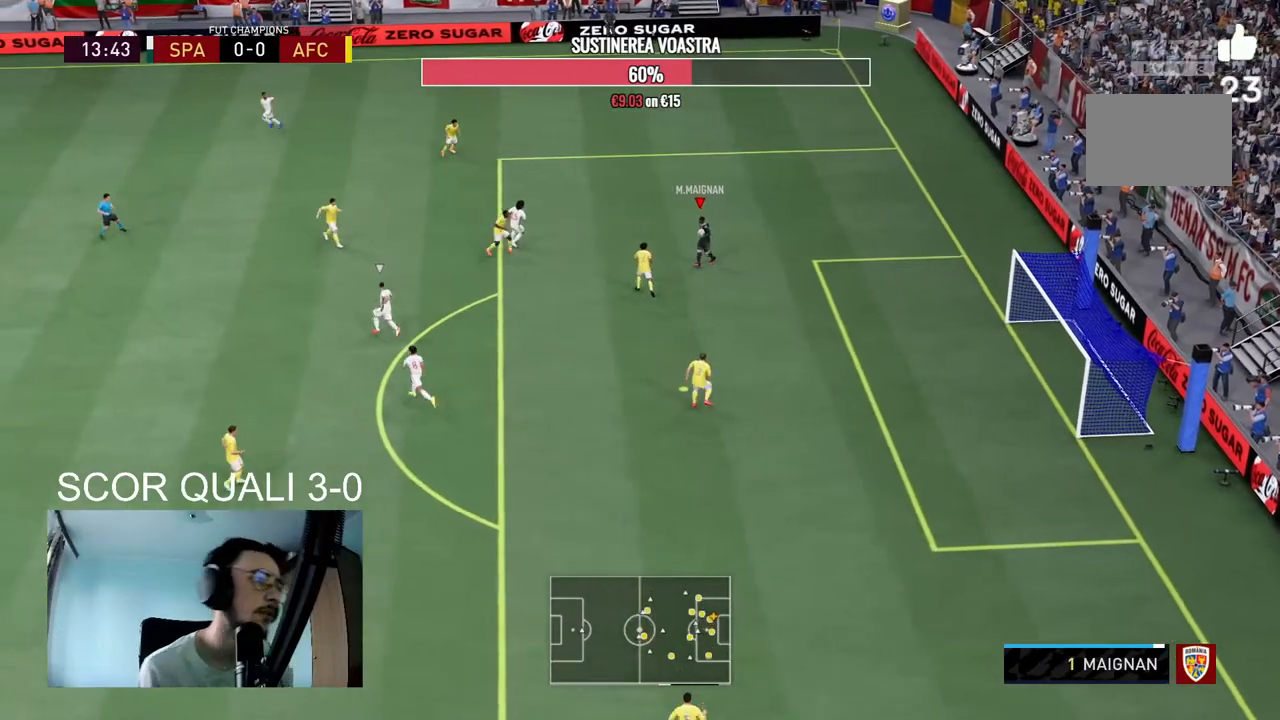
{"buttons": ["Y"], "left_stick": "down-left", "right_stick": "center", "events": [[100, "R2", "down"], [300, "R2", "up"], [467, "Y", "down"]]}
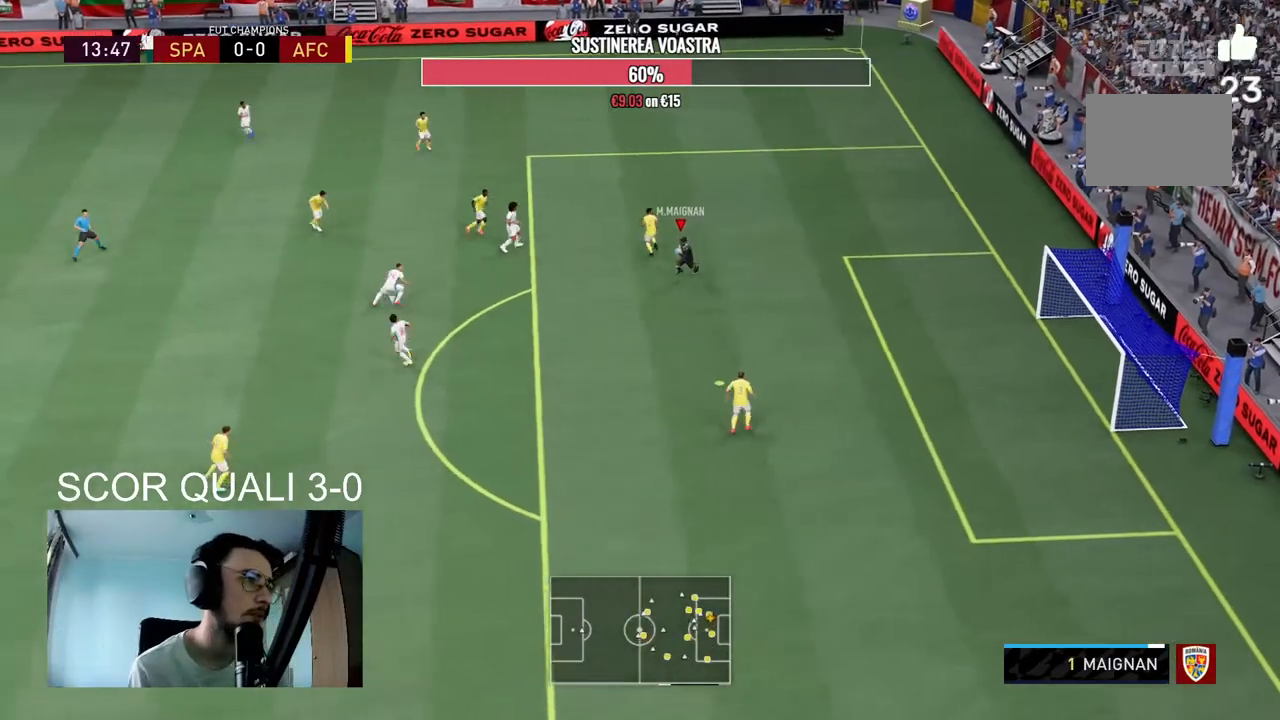
{"buttons": [], "left_stick": "down", "right_stick": "center", "events": [[33, "R2", "down"], [100, "R2", "up"], [100, "Y", "up"], [200, "left_stick", "down"], [333, "Y", "down"], [467, "Y", "up"]]}
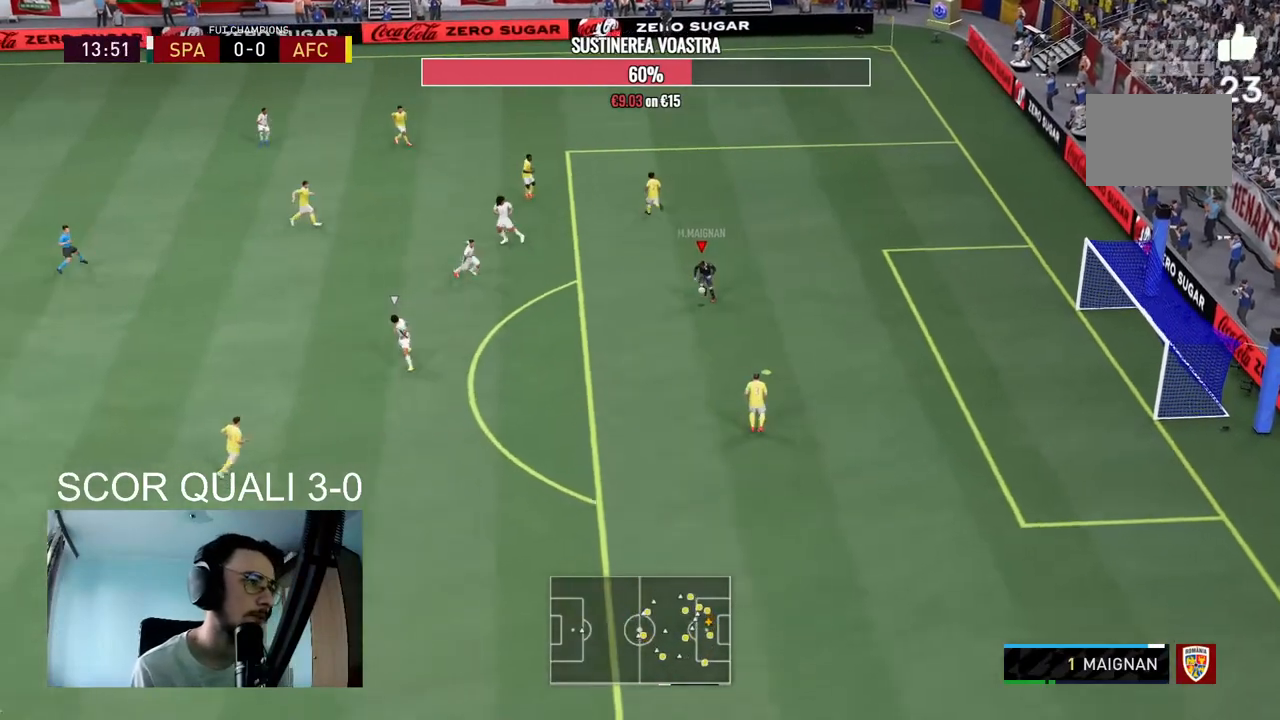
{"buttons": [], "left_stick": "down", "right_stick": "center", "events": []}
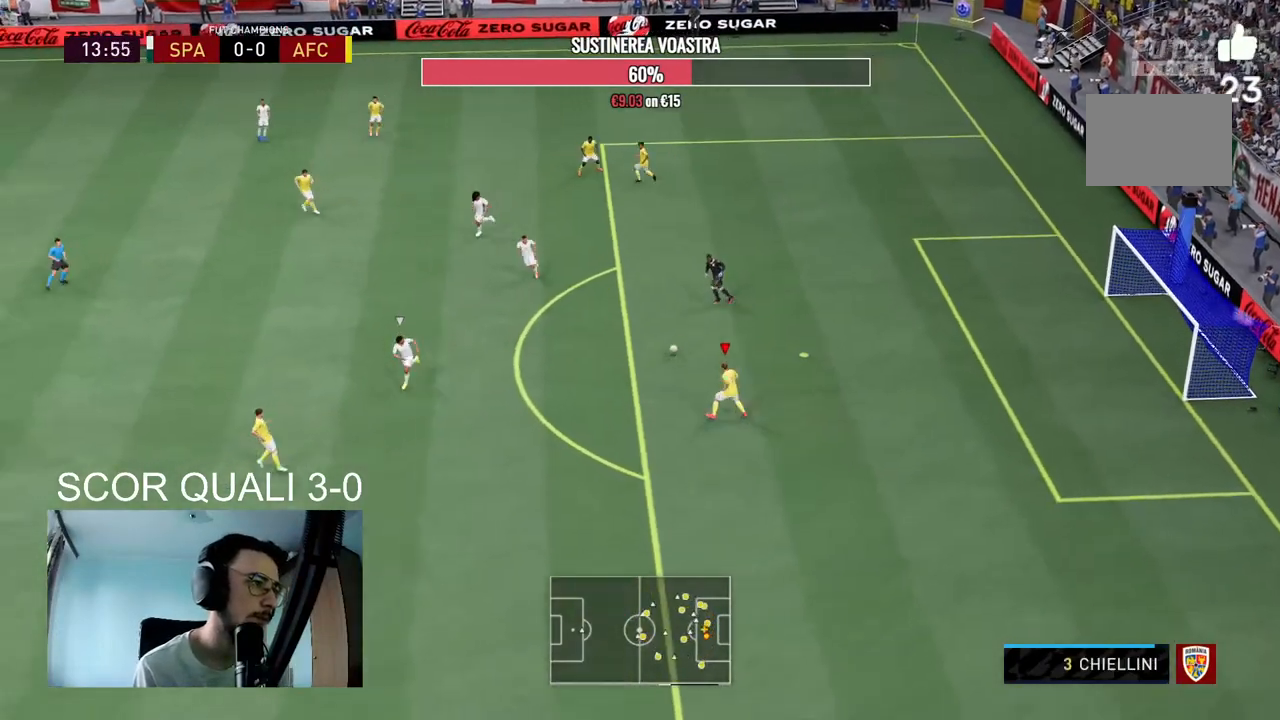
{"buttons": [], "left_stick": "up-left", "right_stick": "center", "events": [[33, "left_stick", "left"], [100, "left_stick", "up-left"], [300, "A", "down"], [500, "A", "up"]]}
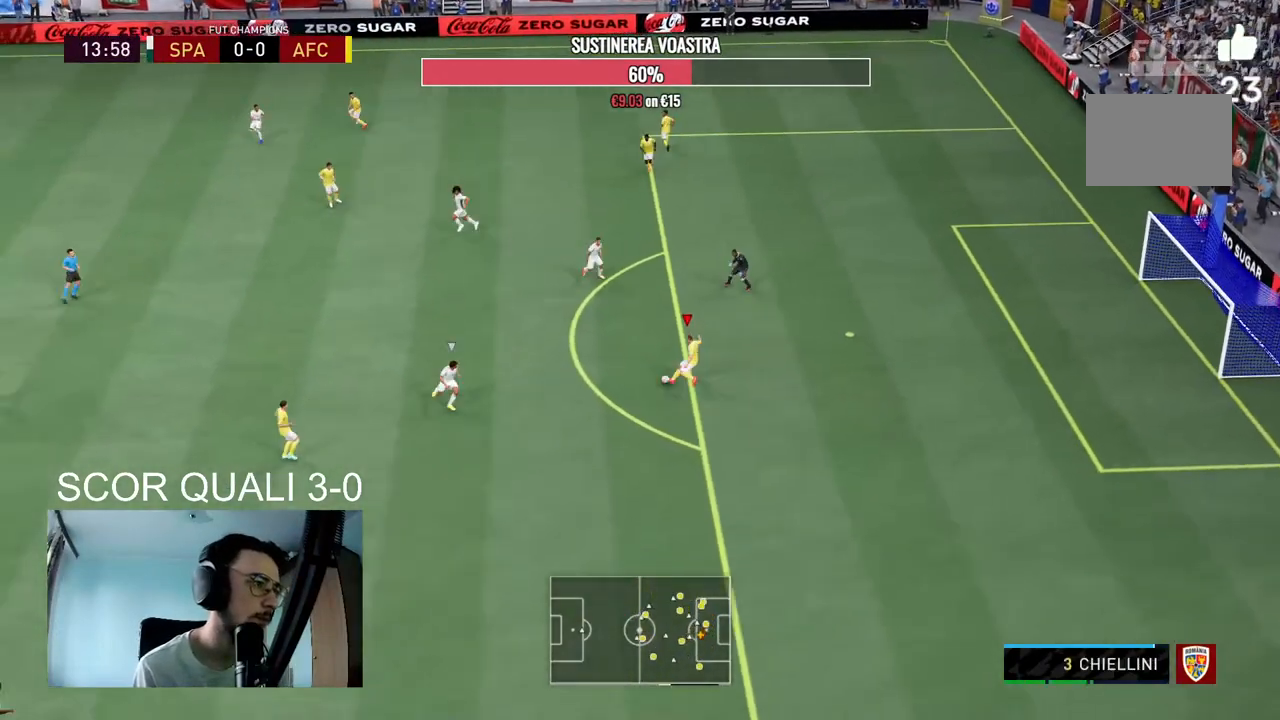
{"buttons": [], "left_stick": "left", "right_stick": "center", "events": [[367, "left_stick", "left"]]}
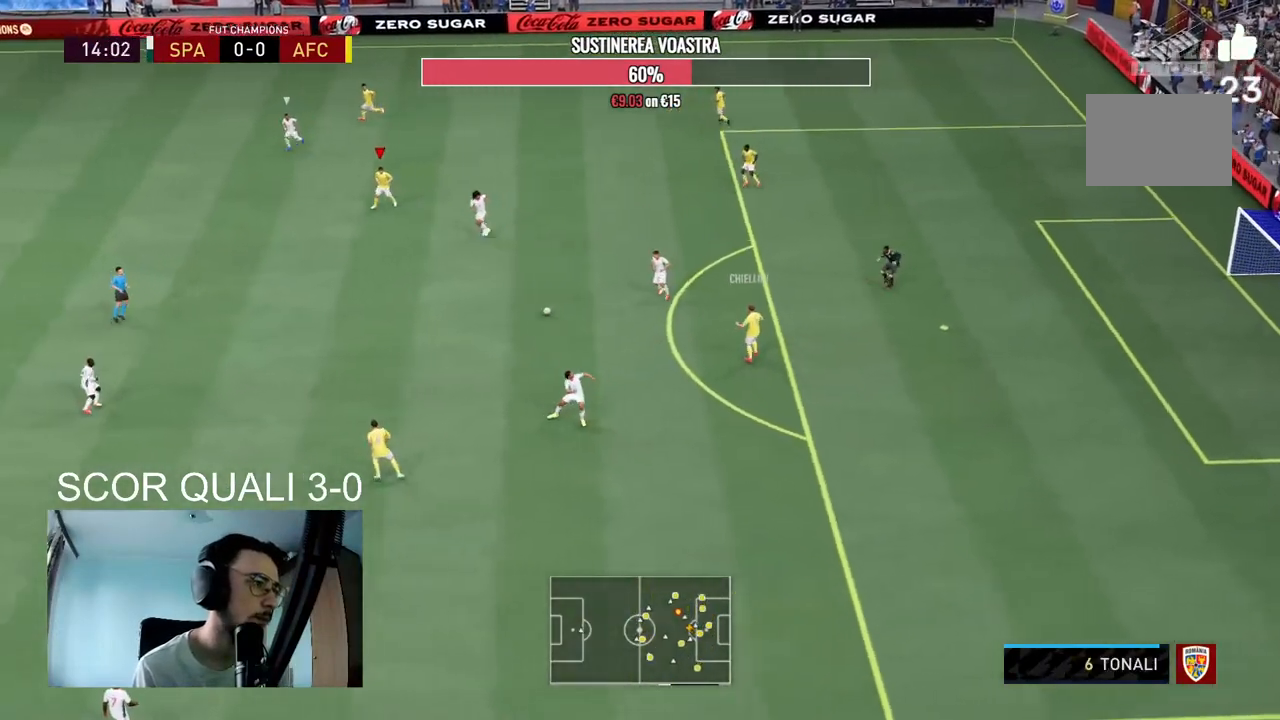
{"buttons": ["R2"], "left_stick": "down-left", "right_stick": "center", "events": [[100, "R2", "down"], [100, "left_stick", "down-left"]]}
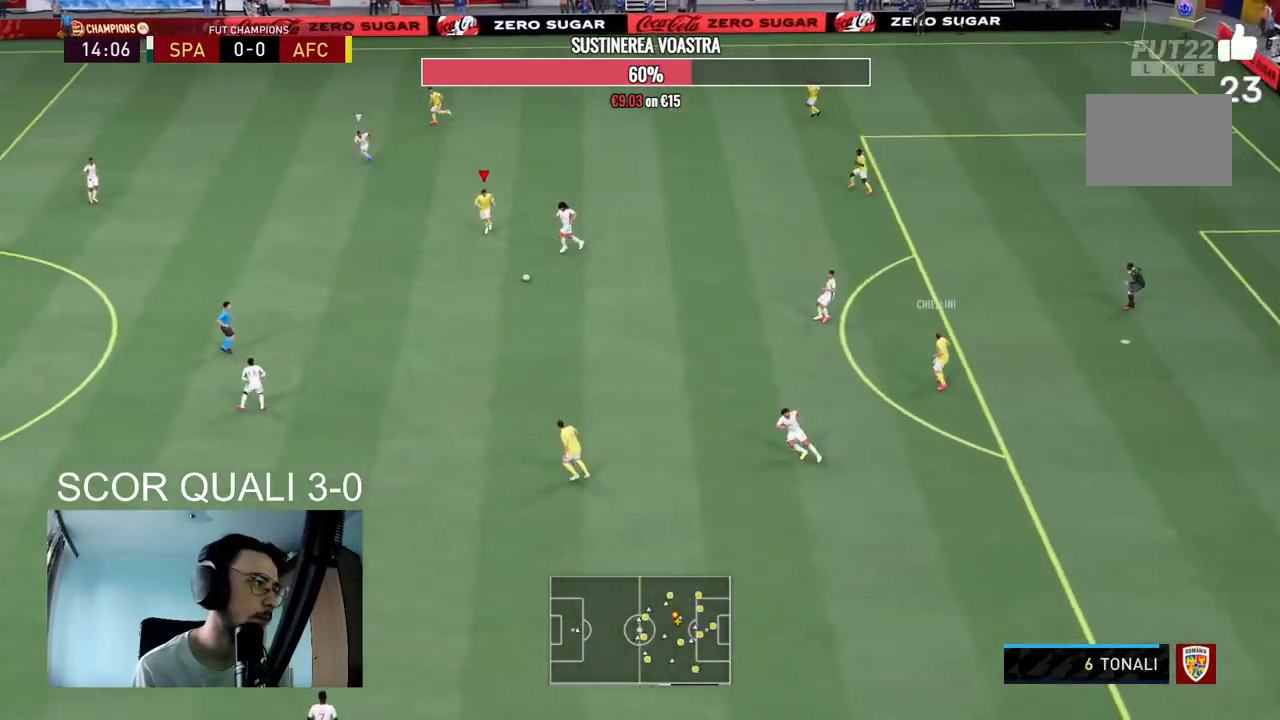
{"buttons": [], "left_stick": "left", "right_stick": "center", "events": [[67, "R2", "up"], [167, "left_stick", "left"], [267, "A", "down"], [433, "A", "up"]]}
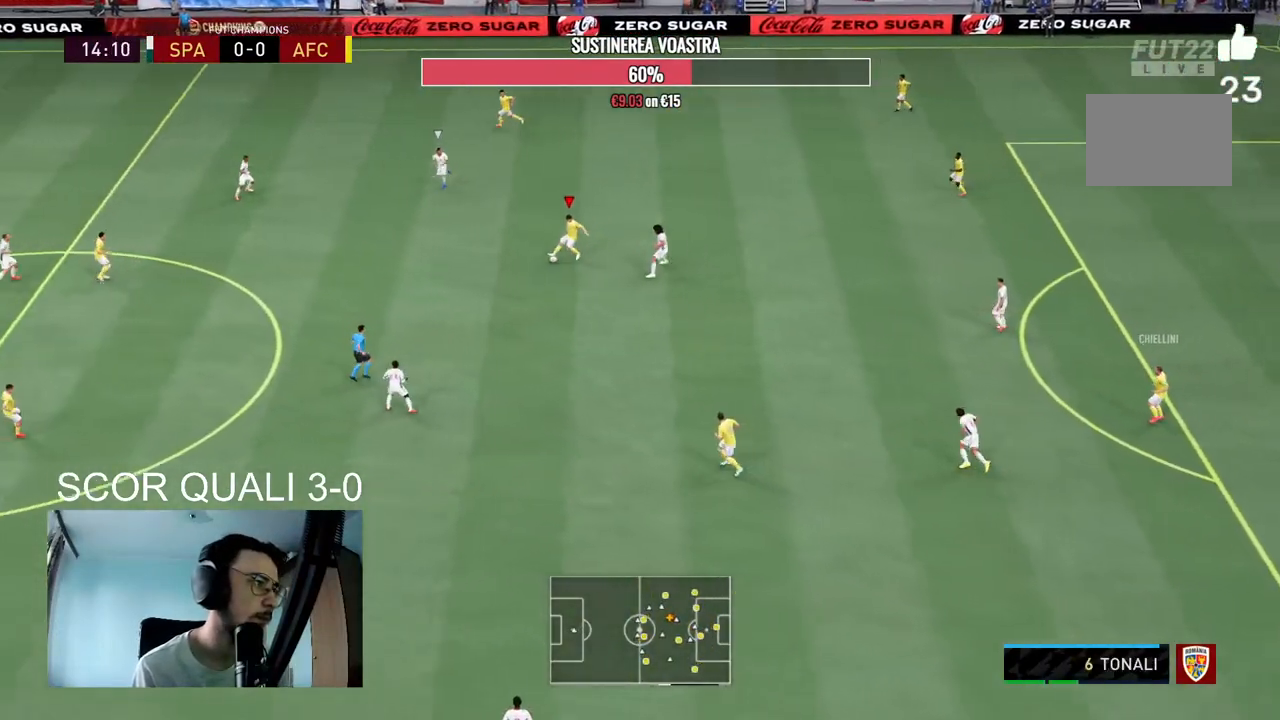
{"buttons": [], "left_stick": "center", "right_stick": "center", "events": [[100, "left_stick", "down-left"], [333, "left_stick", "center"]]}